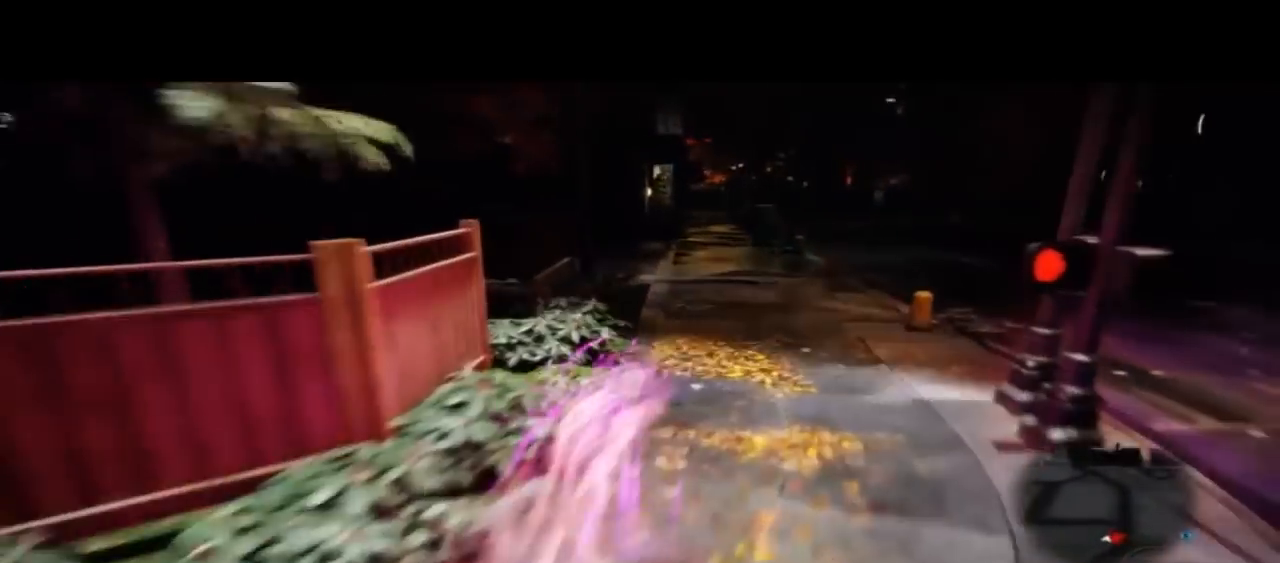
Gameplay with a controller (PlayStation layout); each line is a JSON object with the inputs held at the frame after it. "events" lists button and stick changes between this image and that frame as [ms after this image, input, new state], when the widget could be followed in between. Not read: L1 R1 R2 SQUARE TOUCHPAD.
{"buttons": ["CIRCLE"], "left_stick": "up", "right_stick": "center"}
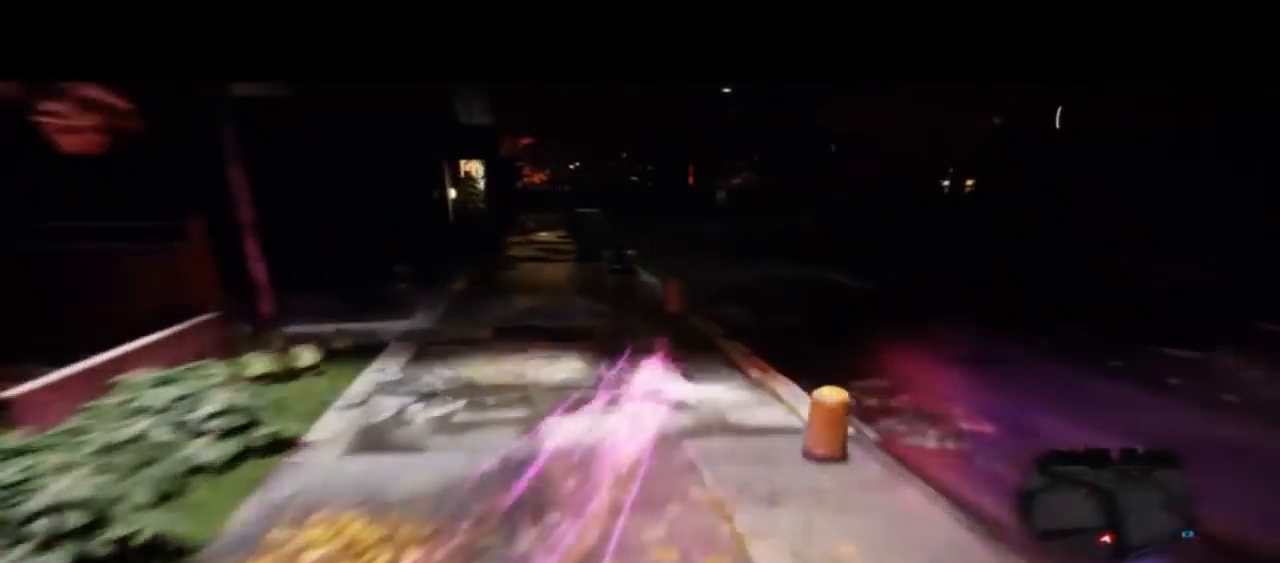
{"buttons": ["CIRCLE"], "left_stick": "up", "right_stick": "center", "events": []}
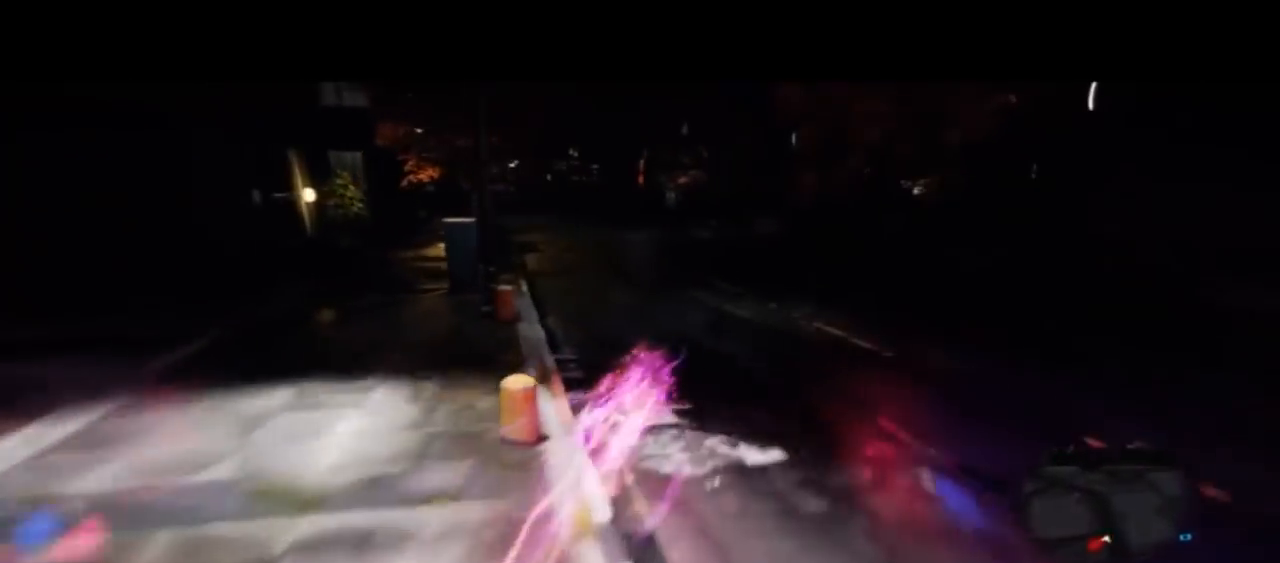
{"buttons": ["CIRCLE"], "left_stick": "up", "right_stick": "center", "events": [[300, "TRIANGLE", "down"], [367, "TRIANGLE", "up"]]}
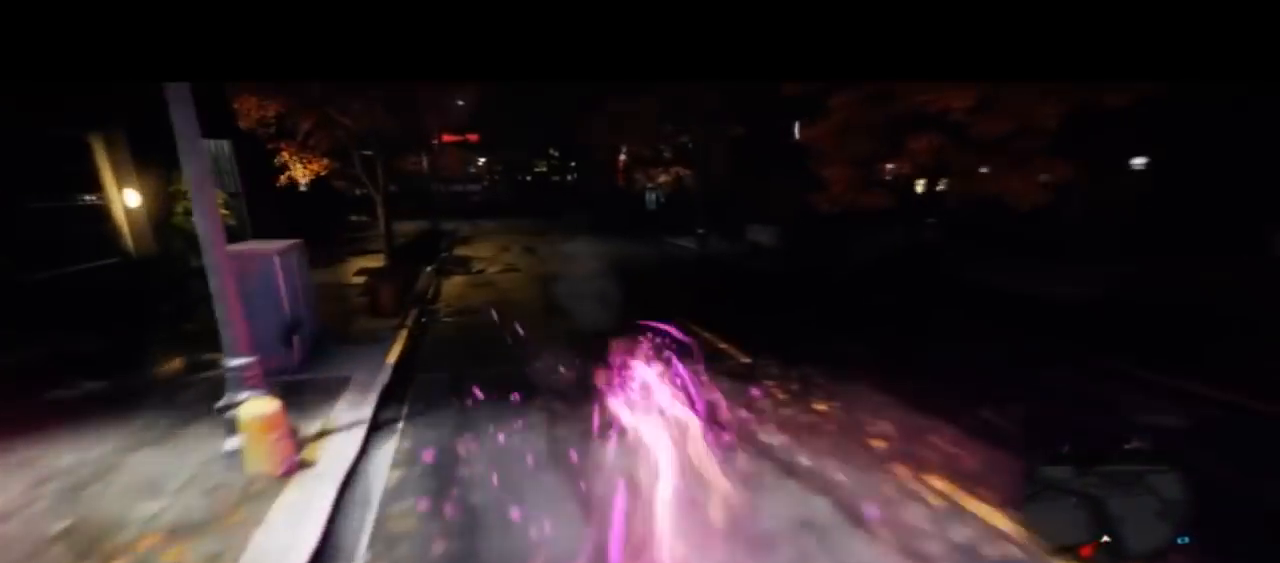
{"buttons": ["CIRCLE"], "left_stick": "up", "right_stick": "center", "events": []}
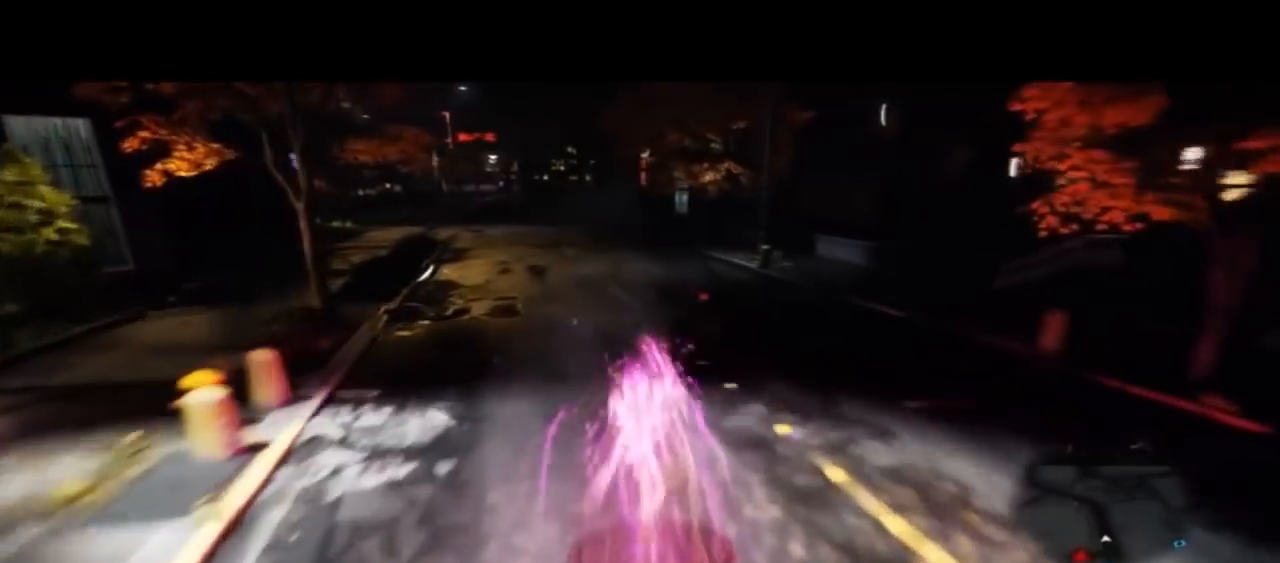
{"buttons": ["CIRCLE"], "left_stick": "up", "right_stick": "center", "events": []}